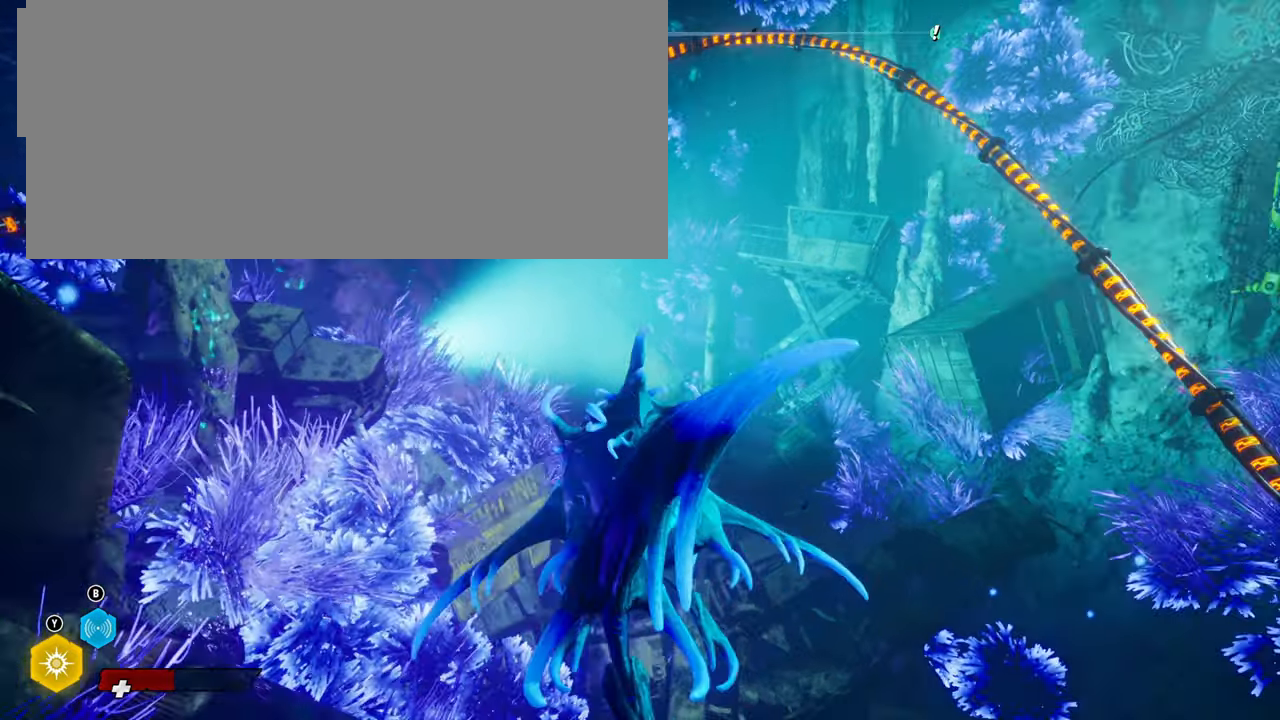
Gameplay with a controller (Xbox layout); each line is a JSON object with the inputs held at the frame after it. "events" lists button and stick changes between this image and that frame as [ms after this image, input, new state], when the widget could be followed in between.
{"buttons": [], "left_stick": "up-right", "right_stick": "center", "events": [[220, "left_stick", "up-right"], [440, "right_stick", "center"]]}
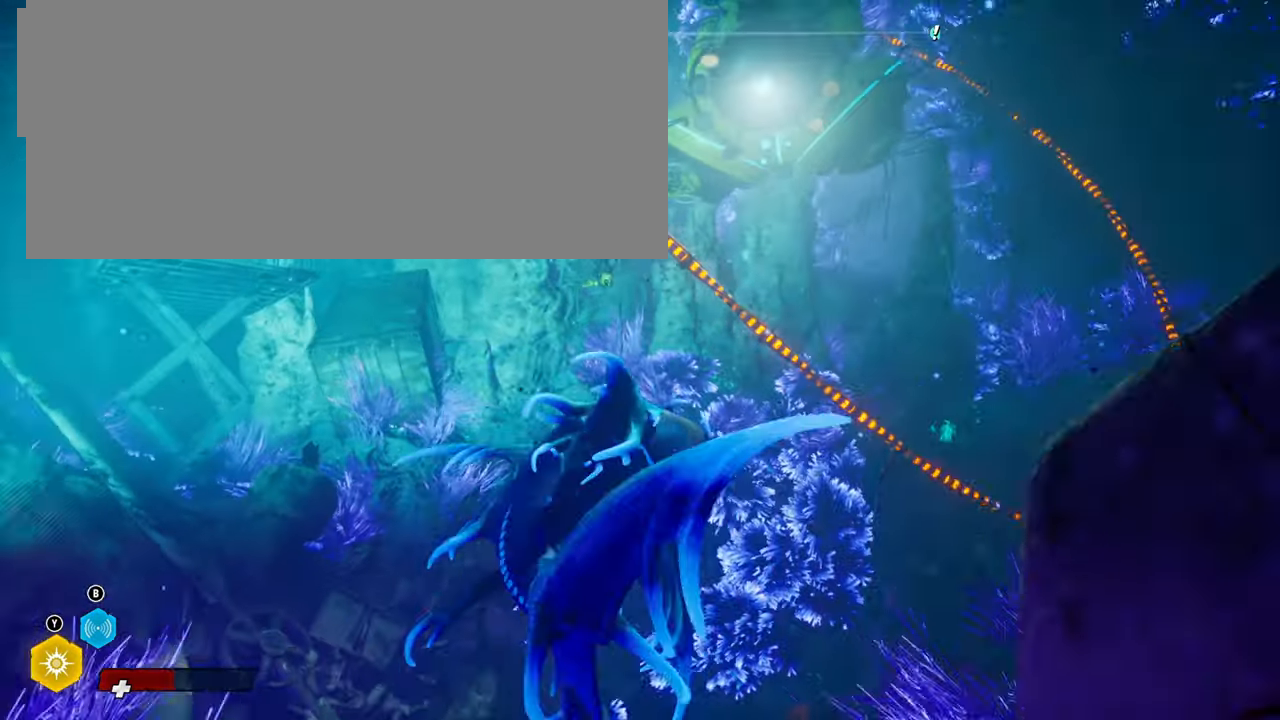
{"buttons": [], "left_stick": "down", "right_stick": "center", "events": [[280, "left_stick", "right"], [480, "left_stick", "down"]]}
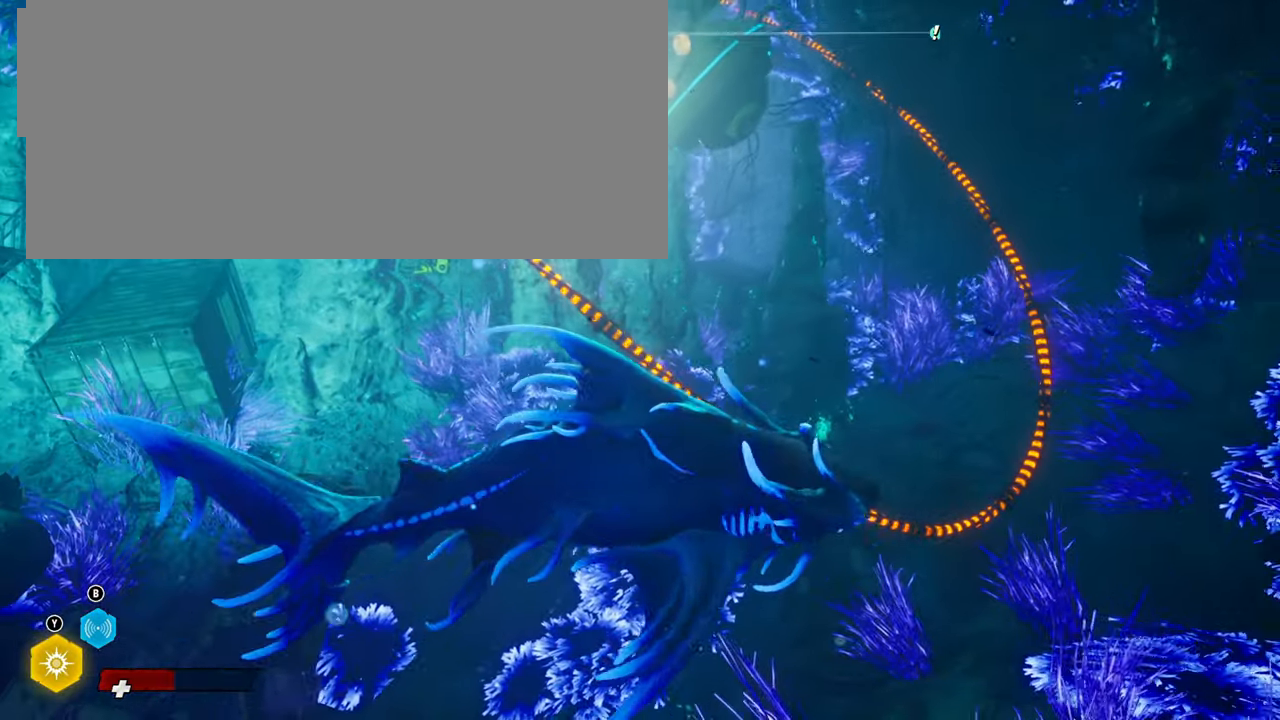
{"buttons": [], "left_stick": "up-left", "right_stick": "center", "events": [[100, "left_stick", "down-left"], [280, "left_stick", "left"], [420, "left_stick", "up-left"]]}
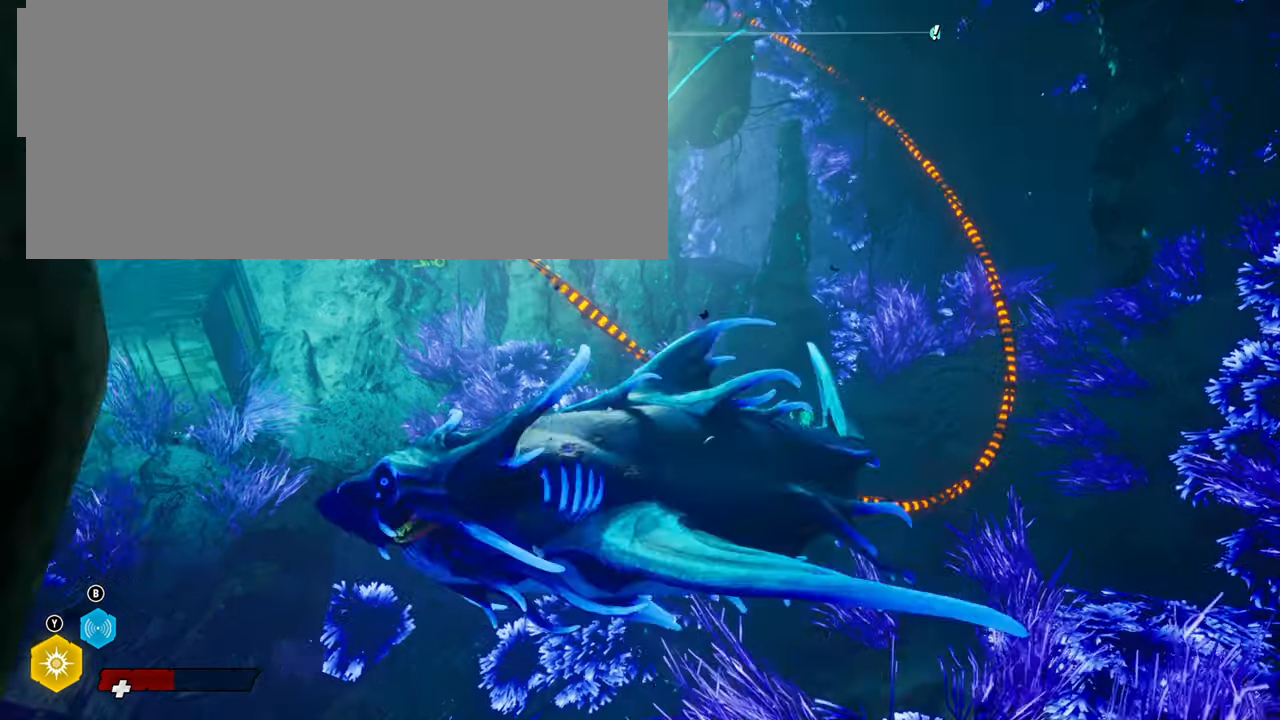
{"buttons": [], "left_stick": "center", "right_stick": "center", "events": [[100, "left_stick", "up-right"], [400, "left_stick", "center"]]}
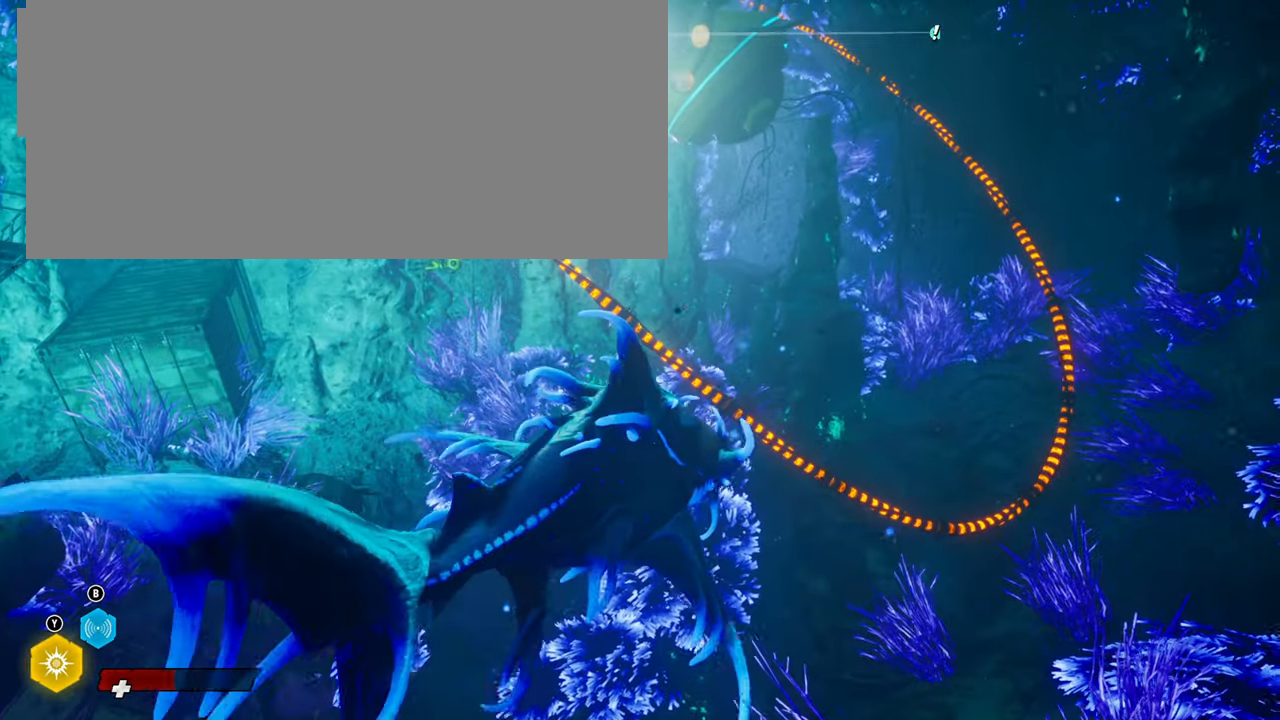
{"buttons": [], "left_stick": "center", "right_stick": "center", "events": []}
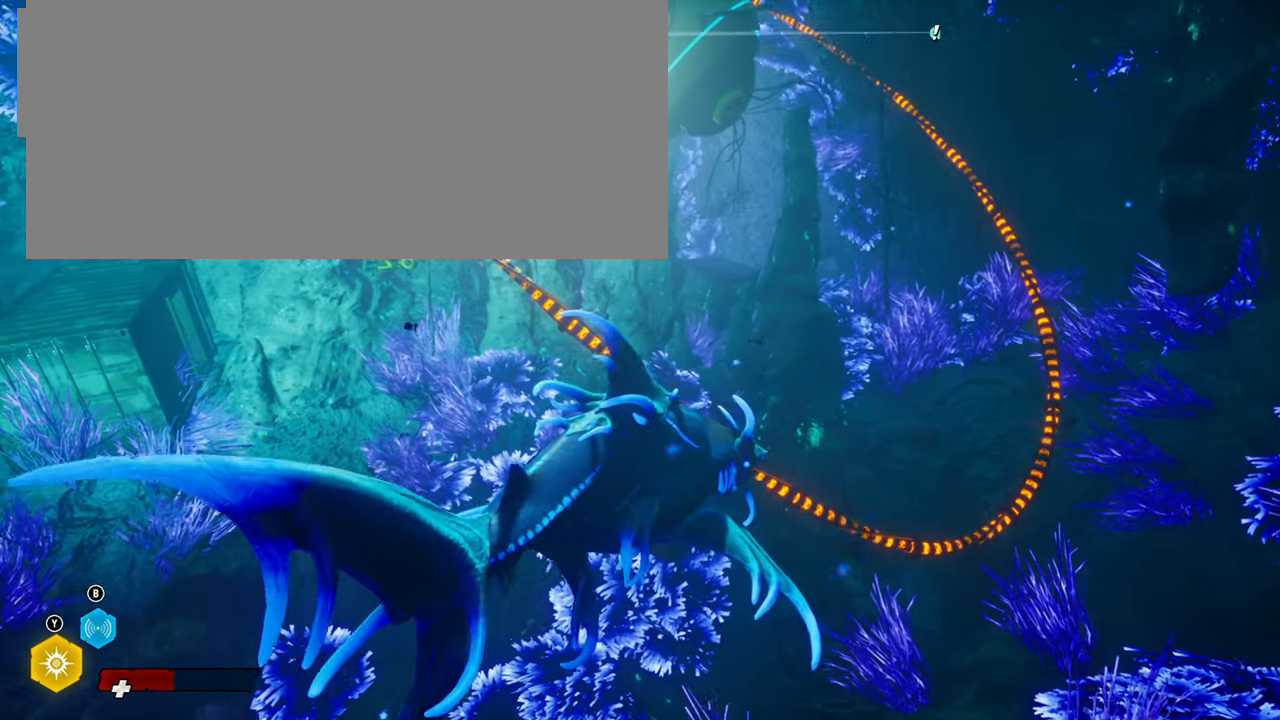
{"buttons": [], "left_stick": "center", "right_stick": "center", "events": []}
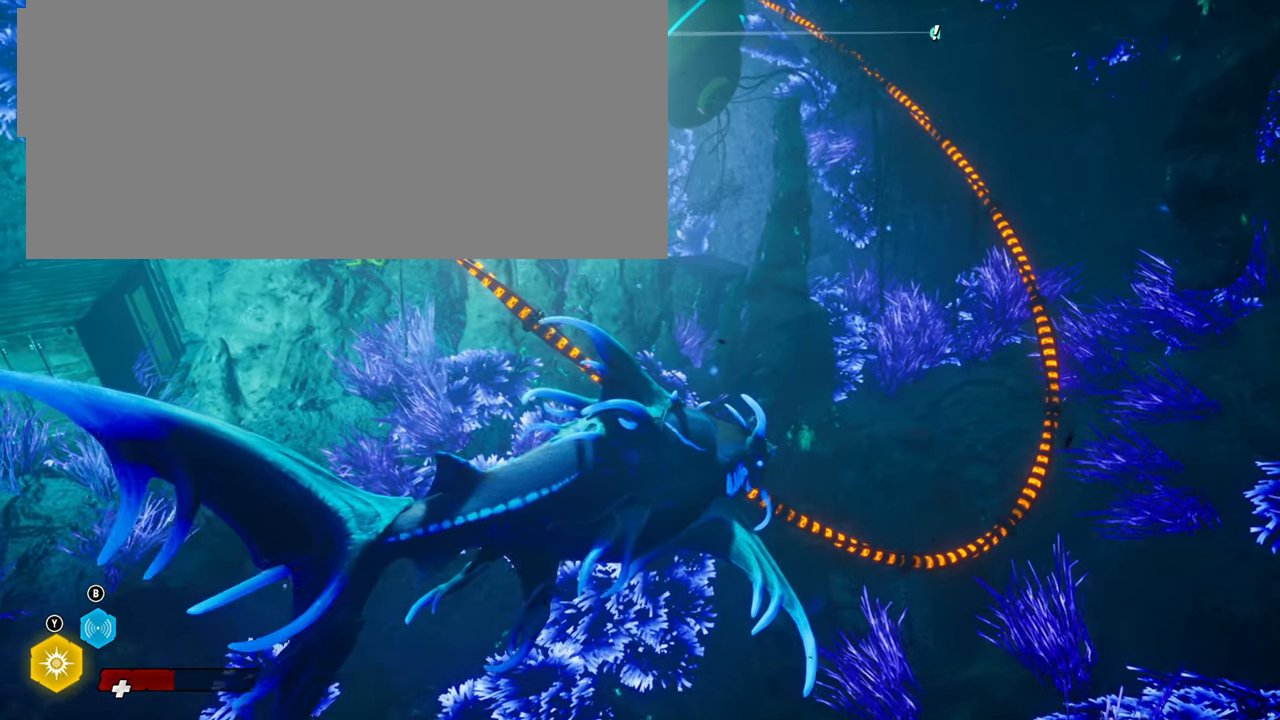
{"buttons": [], "left_stick": "center", "right_stick": "center", "events": []}
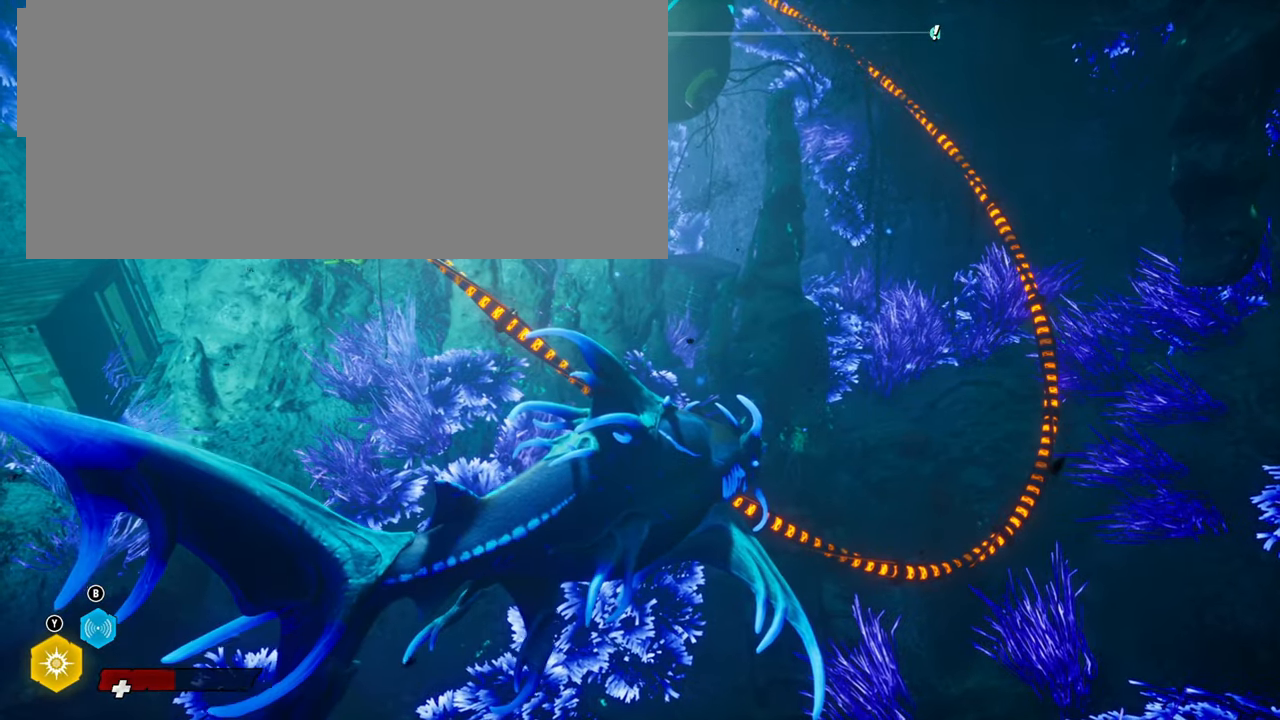
{"buttons": [], "left_stick": "center", "right_stick": "center", "events": []}
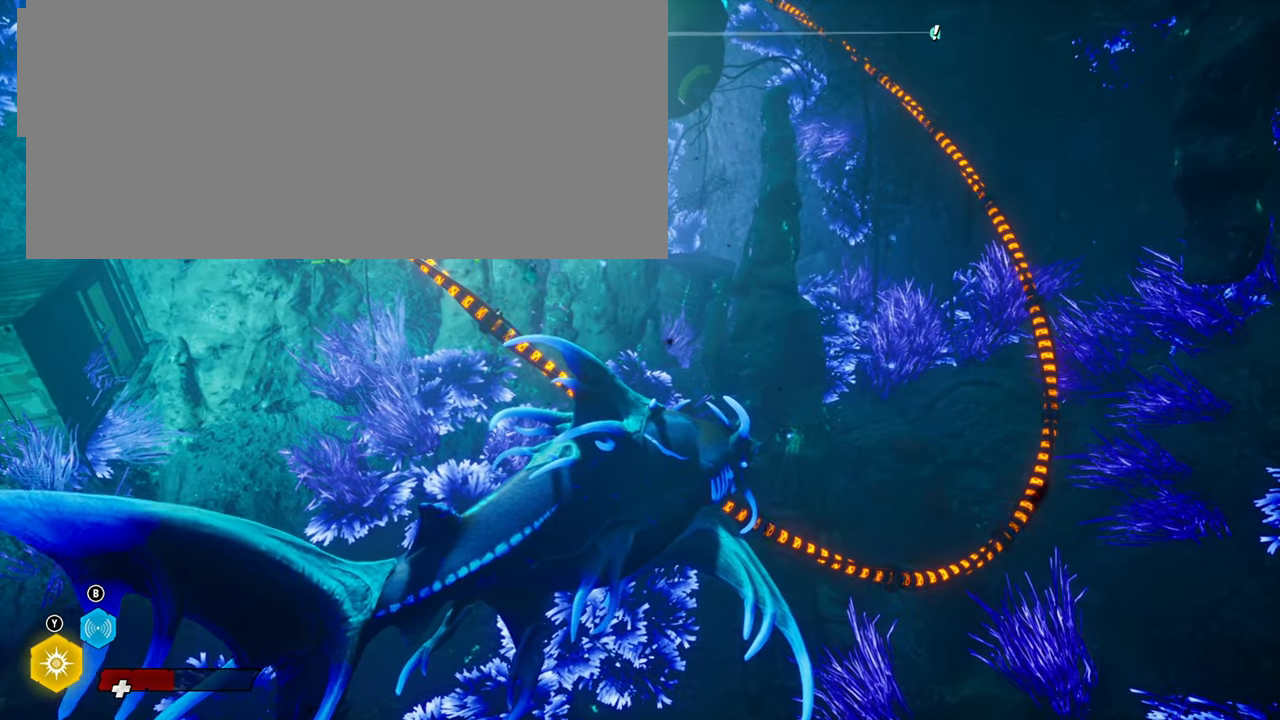
{"buttons": [], "left_stick": "center", "right_stick": "center", "events": []}
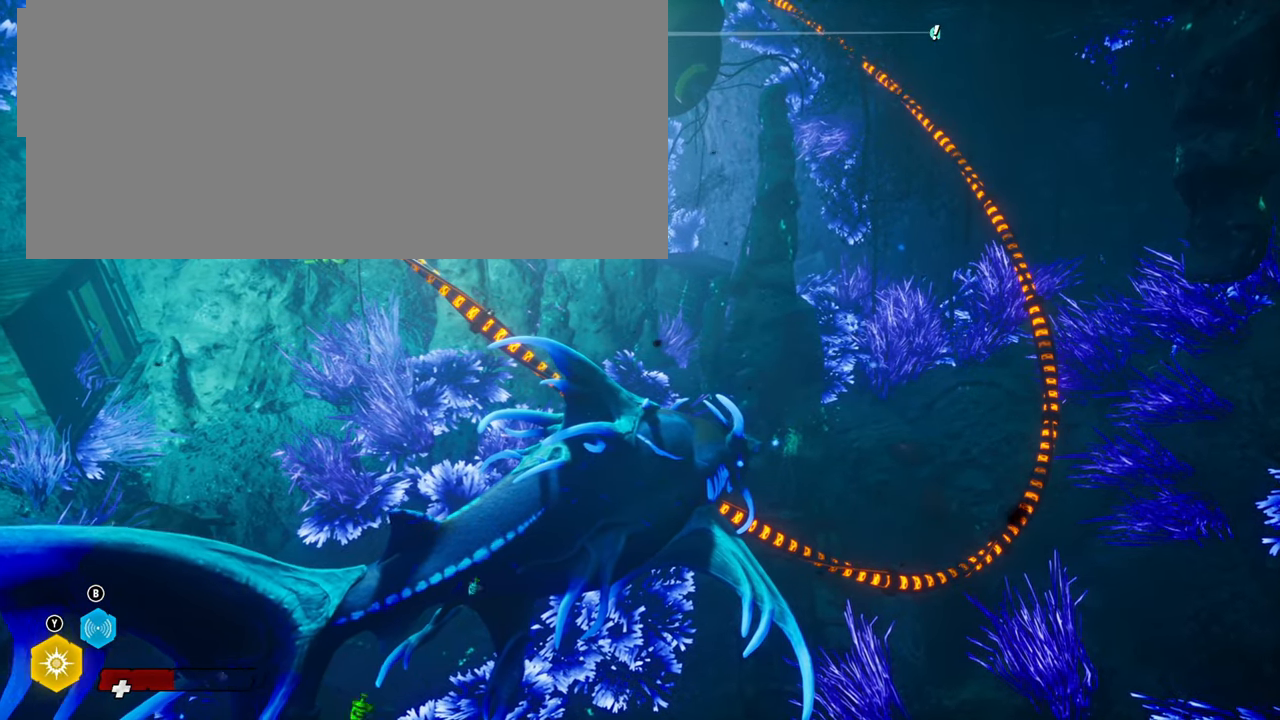
{"buttons": [], "left_stick": "center", "right_stick": "center", "events": []}
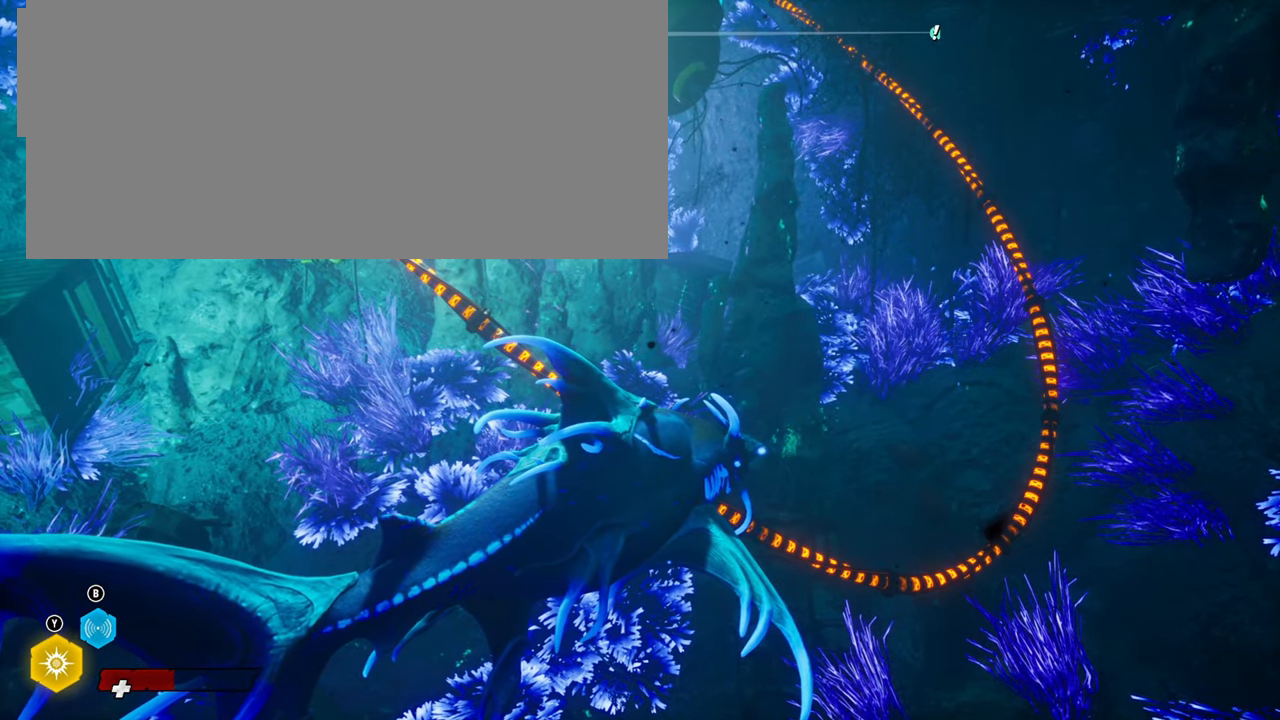
{"buttons": [], "left_stick": "center", "right_stick": "center", "events": []}
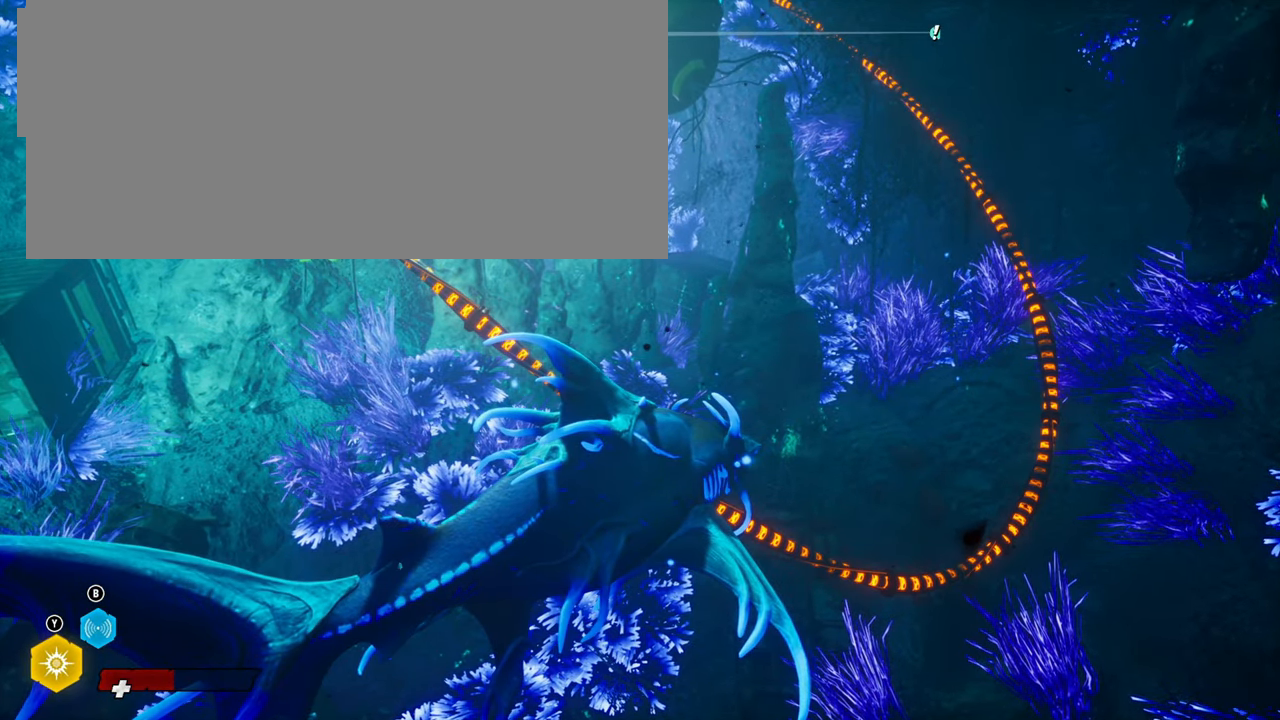
{"buttons": [], "left_stick": "center", "right_stick": "center", "events": []}
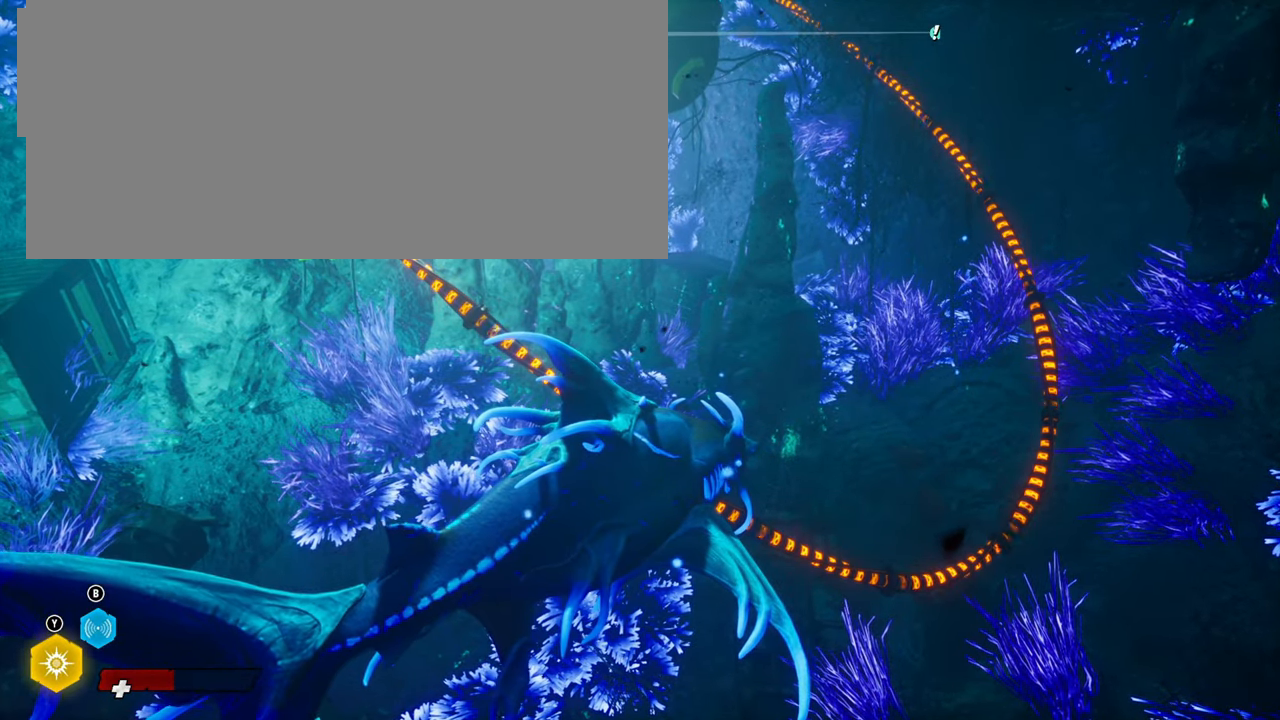
{"buttons": [], "left_stick": "center", "right_stick": "center", "events": []}
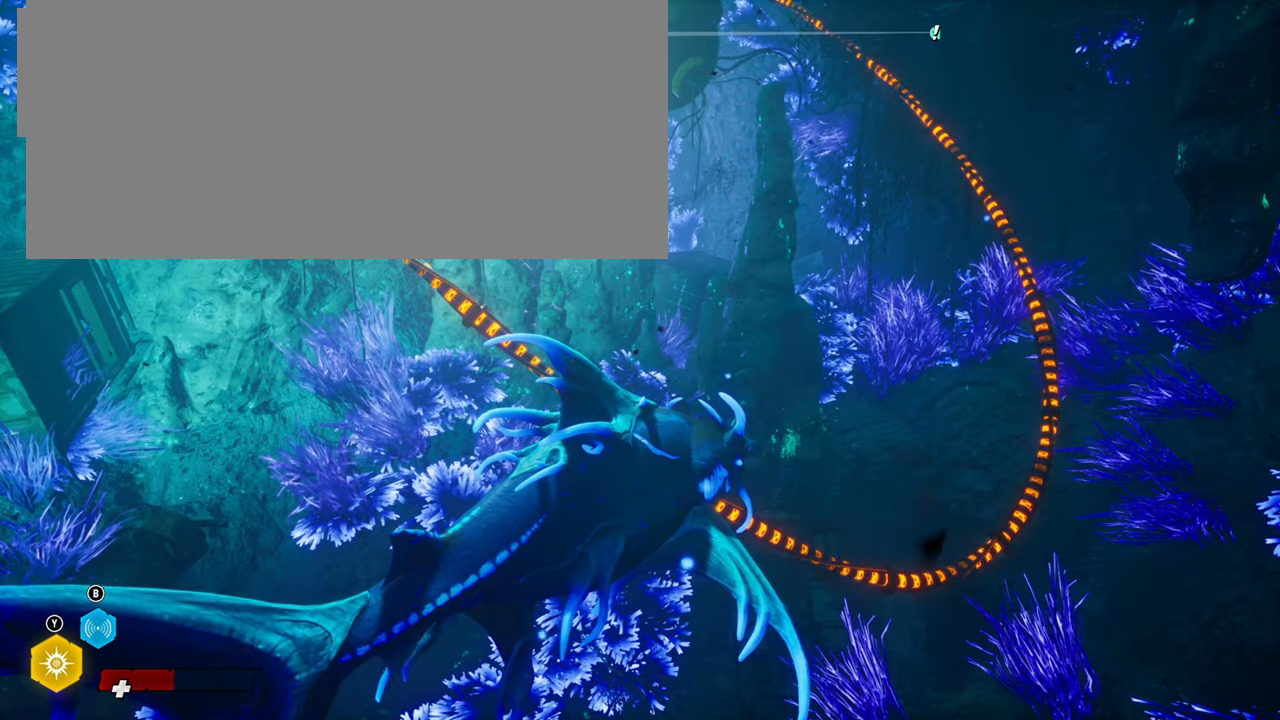
{"buttons": [], "left_stick": "center", "right_stick": "right", "events": [[260, "right_stick", "right"]]}
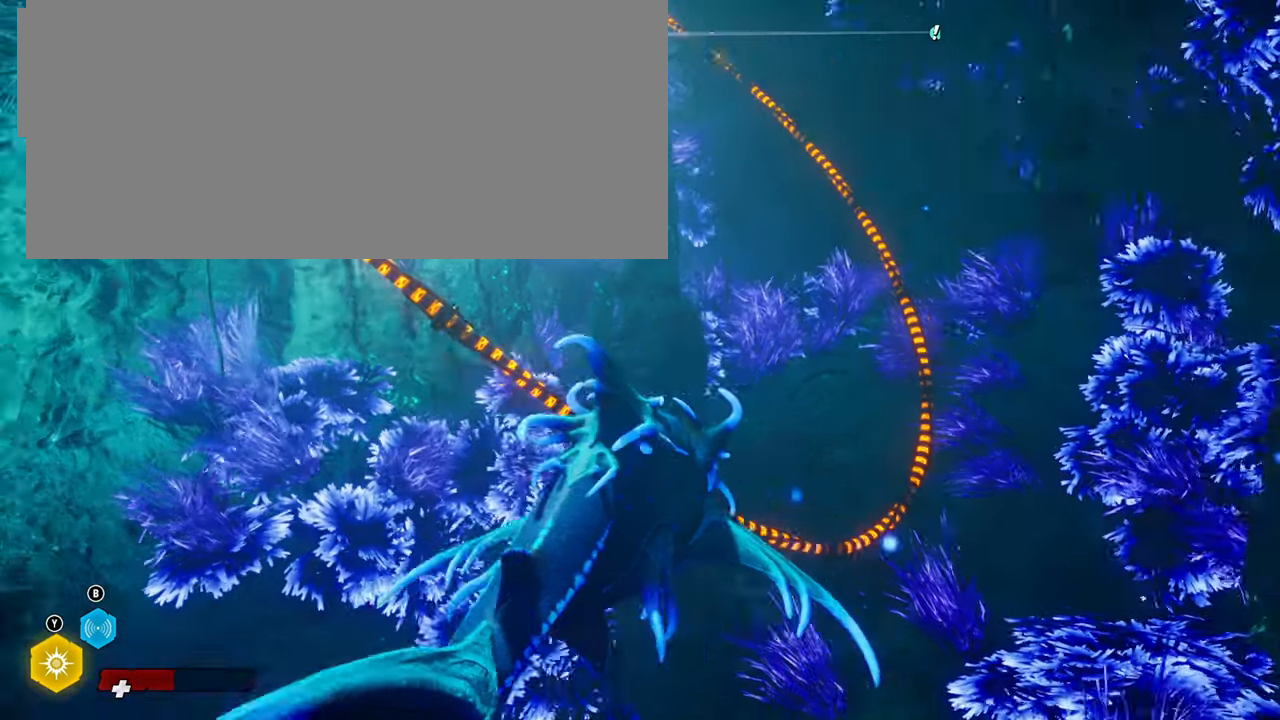
{"buttons": [], "left_stick": "center", "right_stick": "right", "events": []}
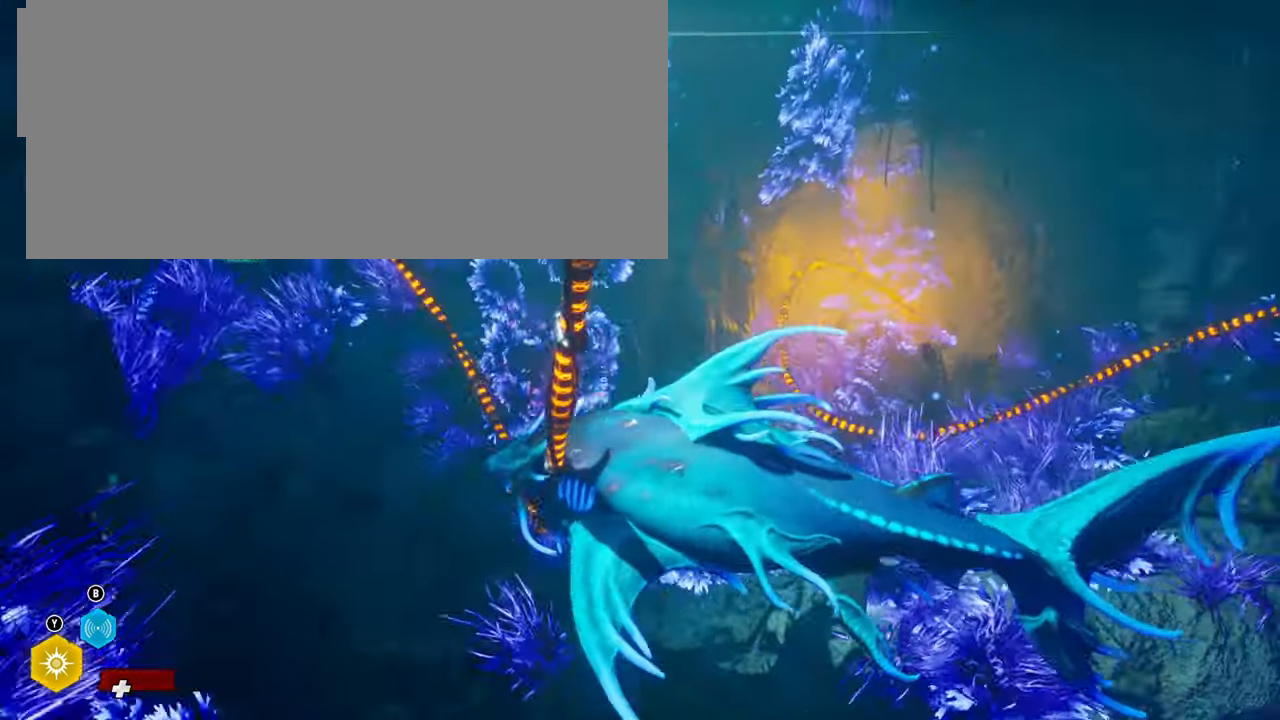
{"buttons": [], "left_stick": "up-right", "right_stick": "center", "events": [[60, "right_stick", "center"], [480, "left_stick", "up-right"]]}
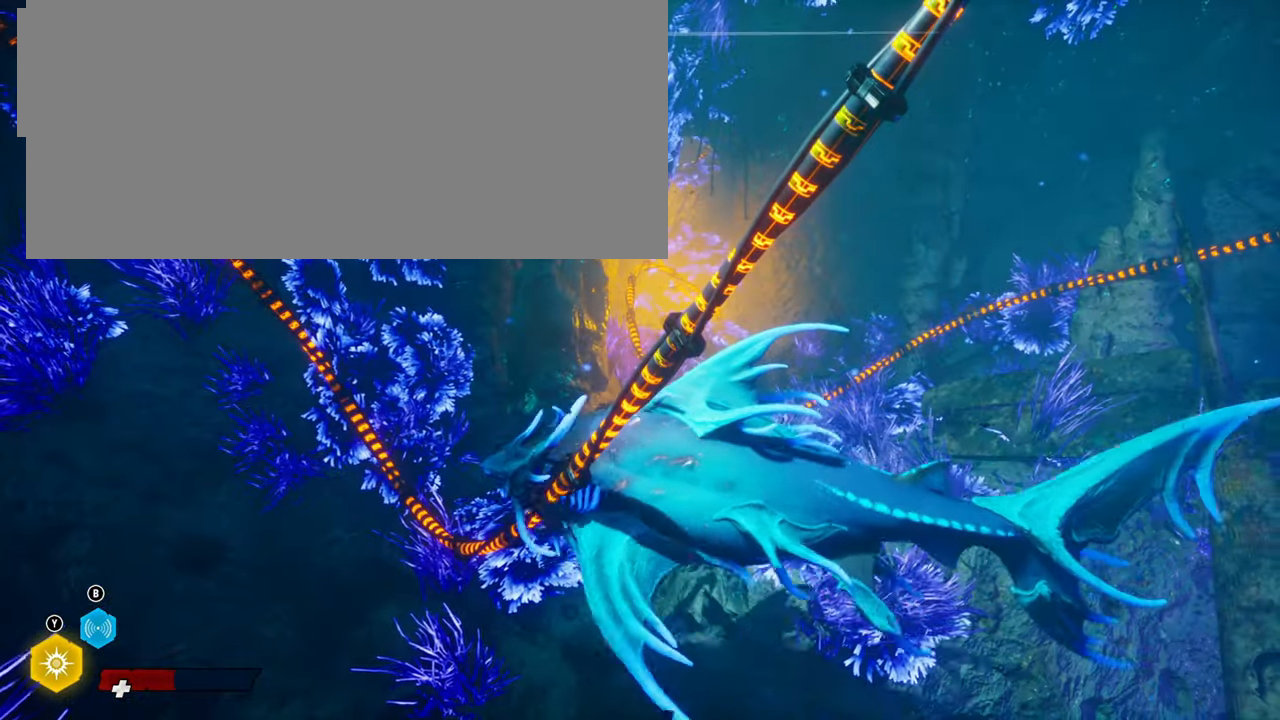
{"buttons": [], "left_stick": "center", "right_stick": "center", "events": [[440, "left_stick", "center"]]}
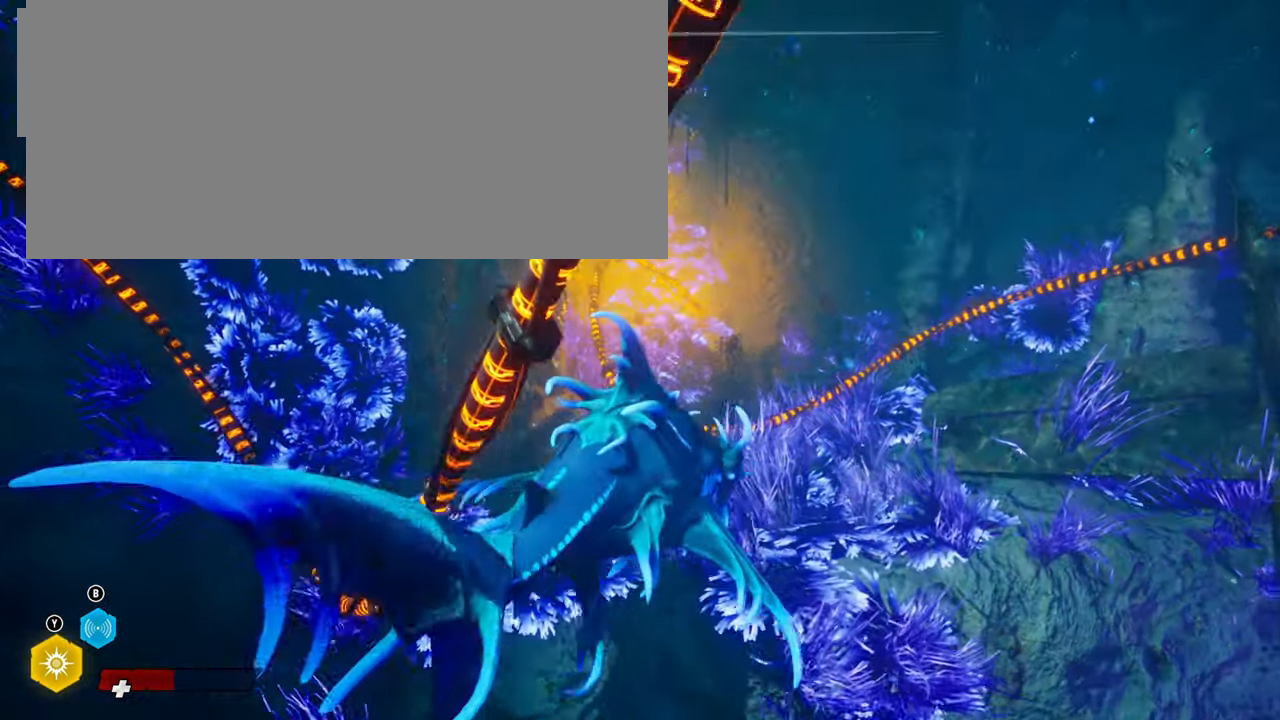
{"buttons": [], "left_stick": "center", "right_stick": "center", "events": []}
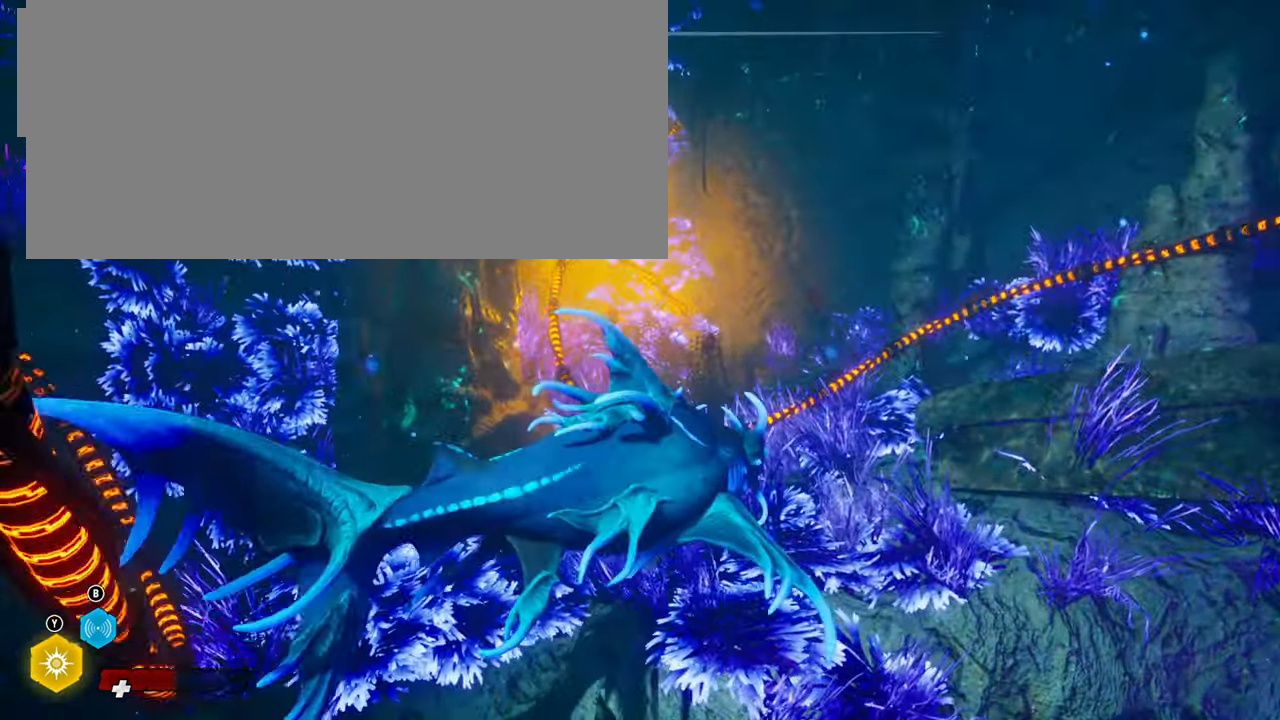
{"buttons": [], "left_stick": "center", "right_stick": "left", "events": [[120, "right_stick", "left"]]}
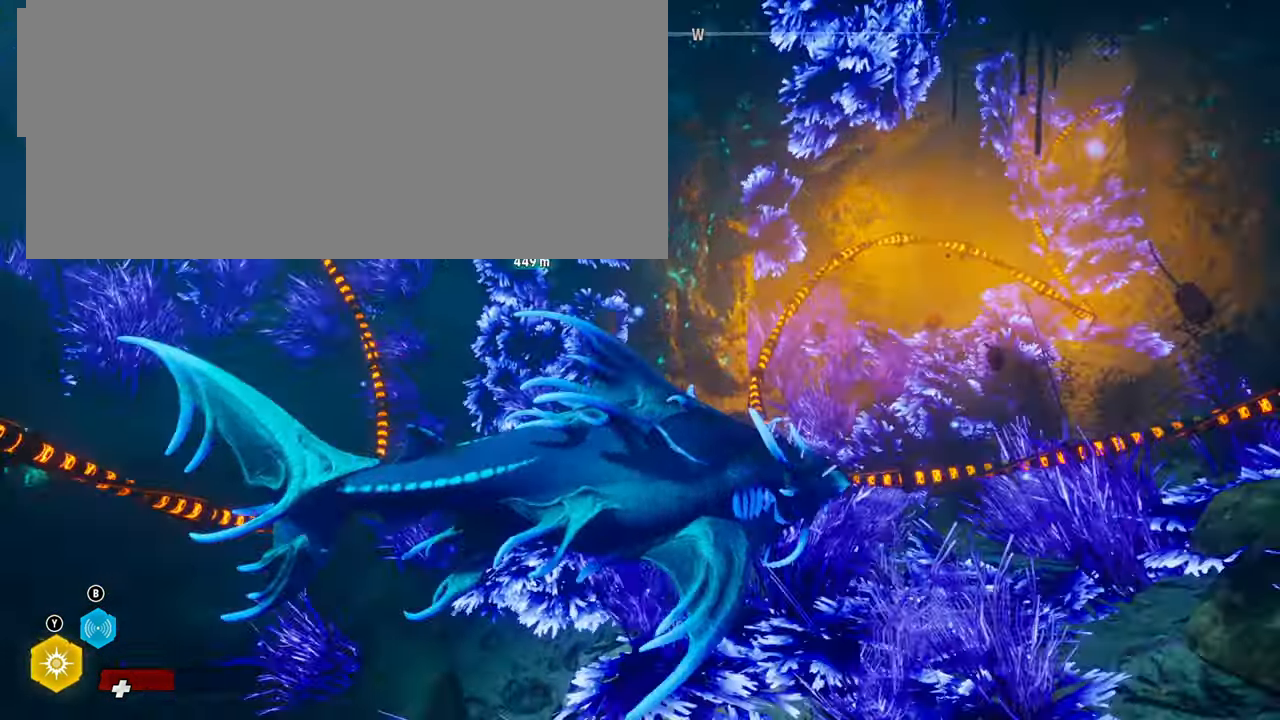
{"buttons": [], "left_stick": "center", "right_stick": "up-left", "events": [[460, "right_stick", "up-left"]]}
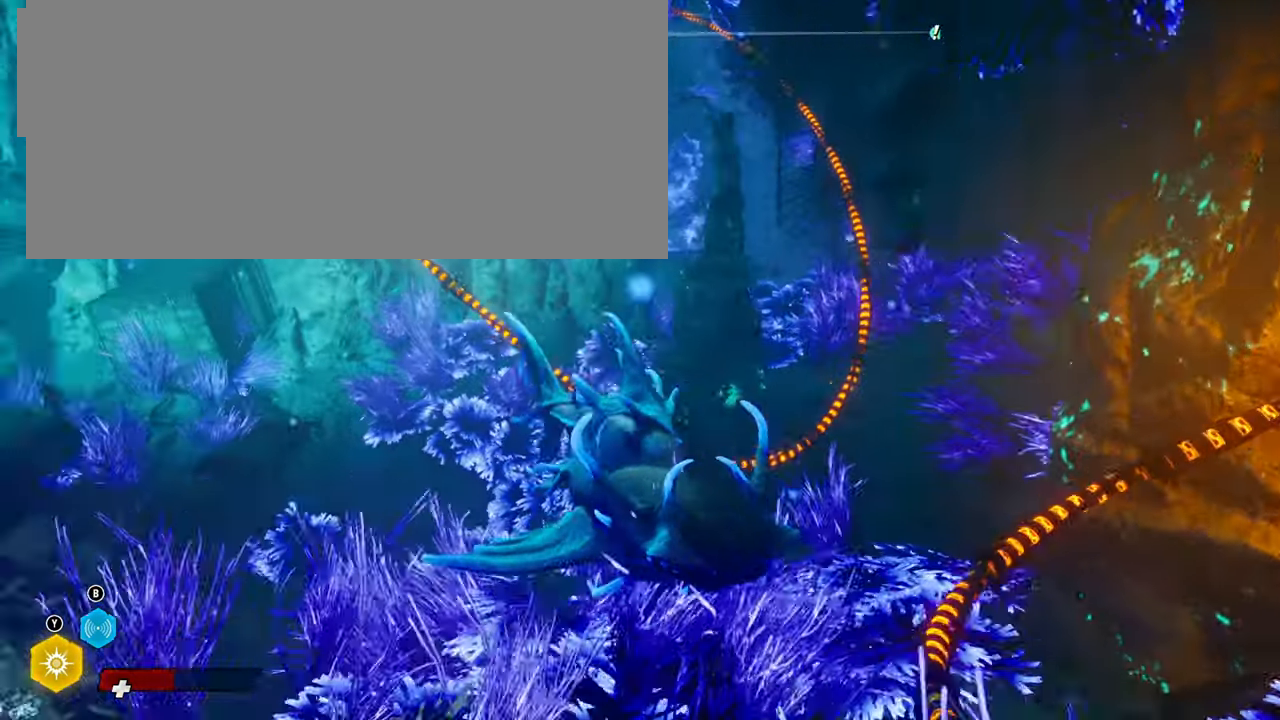
{"buttons": [], "left_stick": "up", "right_stick": "center", "events": [[80, "right_stick", "center"], [160, "left_stick", "up"]]}
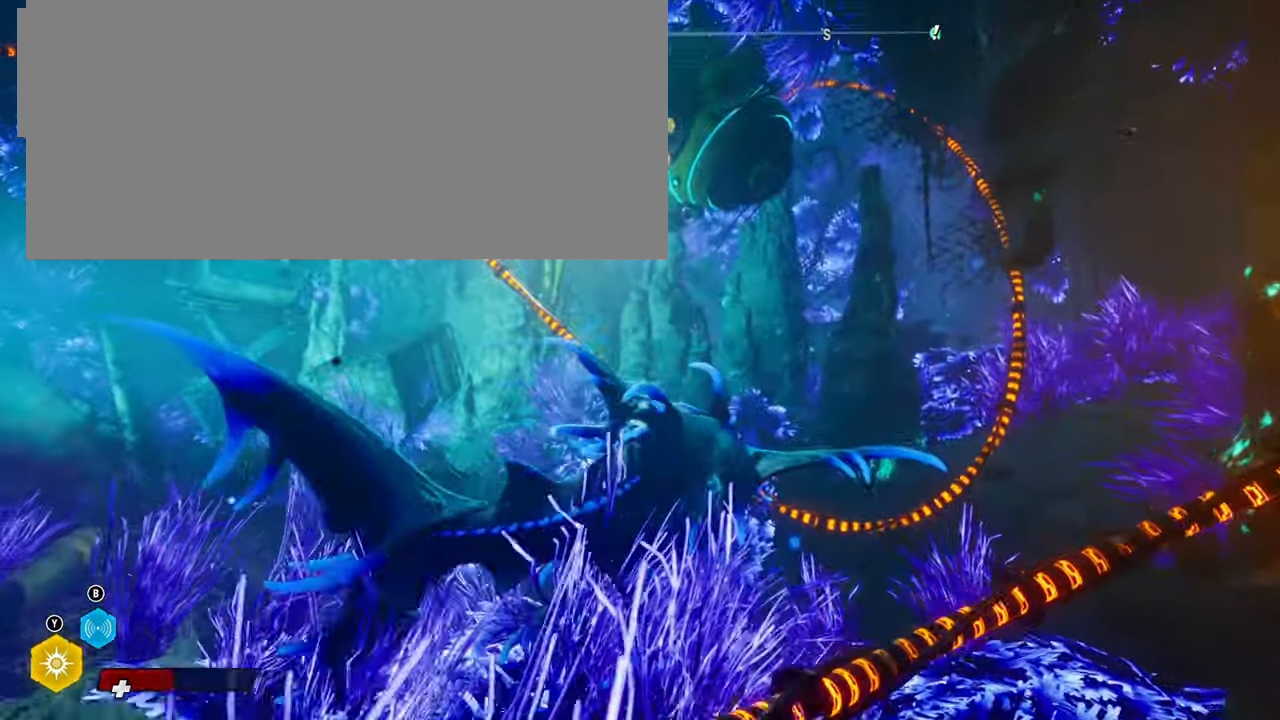
{"buttons": [], "left_stick": "center", "right_stick": "center", "events": [[260, "left_stick", "center"]]}
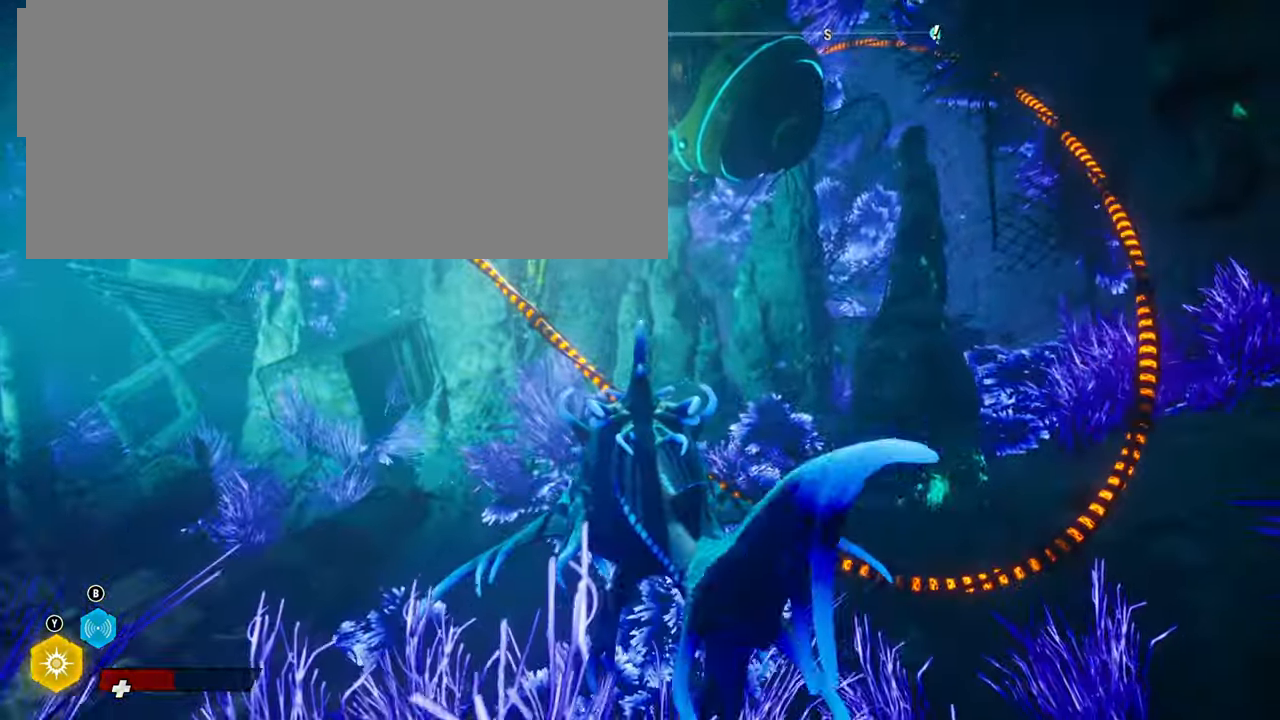
{"buttons": [], "left_stick": "center", "right_stick": "center", "events": []}